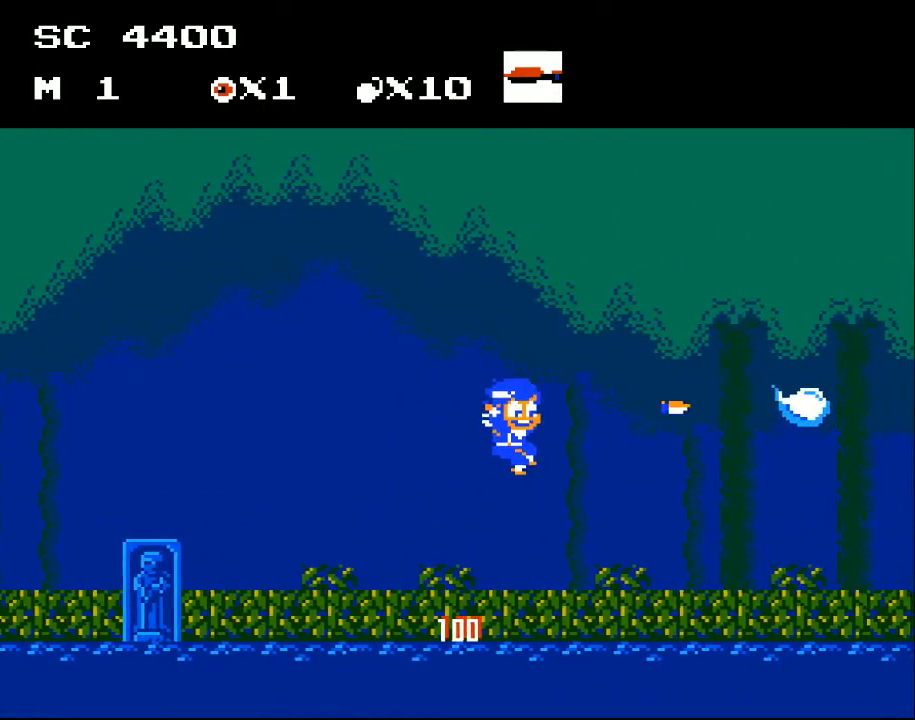
Gameplay with a controller (Xbox layout); each line is a JSON object with the inputs held at the frame after it. "events" lists button and stick changes between this image and that frame as [ms after this image, input, new state], when the widget could be followed in between. Not read: left_stick right_stick.
{"buttons": ["DPAD_RIGHT"], "events": [[133, "A", "up"], [133, "X", "up"], [233, "DPAD_RIGHT", "down"]]}
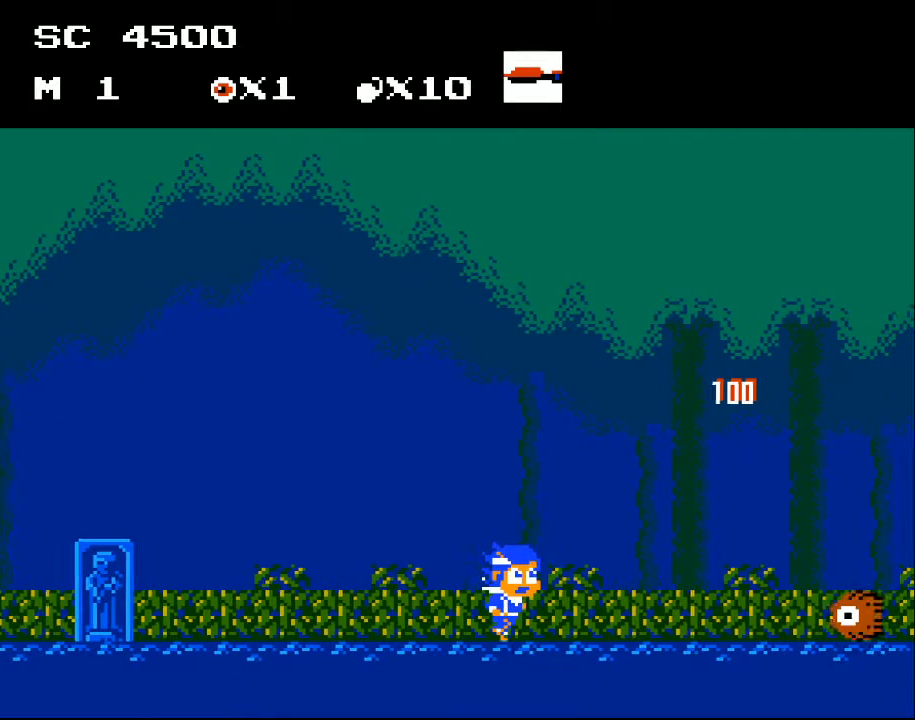
{"buttons": ["DPAD_DOWN", "DPAD_RIGHT"], "events": [[500, "DPAD_DOWN", "down"]]}
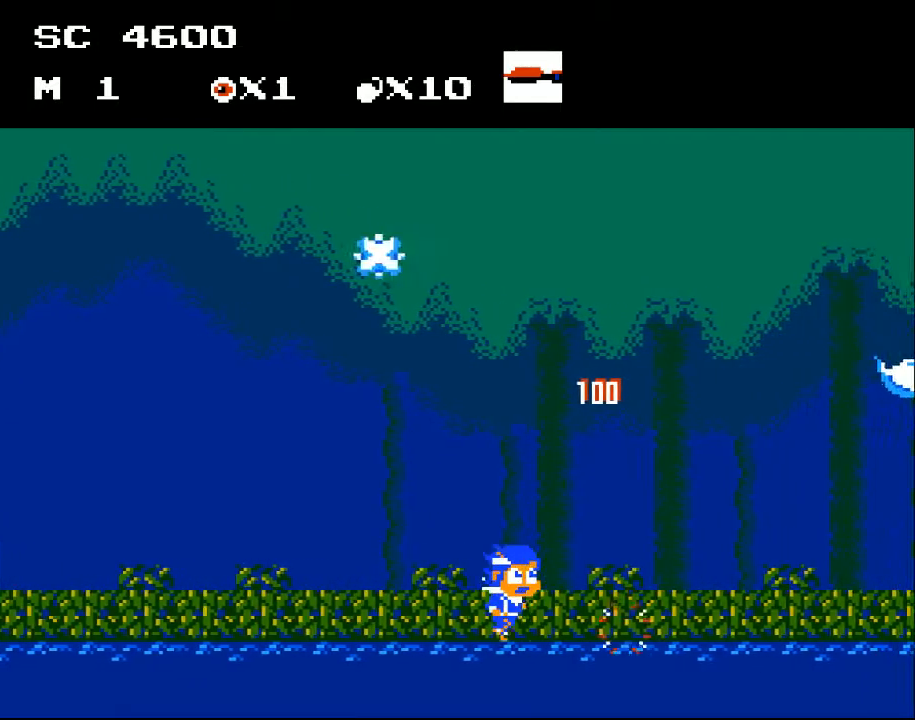
{"buttons": ["DPAD_RIGHT"], "events": [[33, "DPAD_RIGHT", "up"], [67, "X", "down"], [133, "DPAD_DOWN", "up"], [167, "DPAD_RIGHT", "down"], [167, "X", "up"]]}
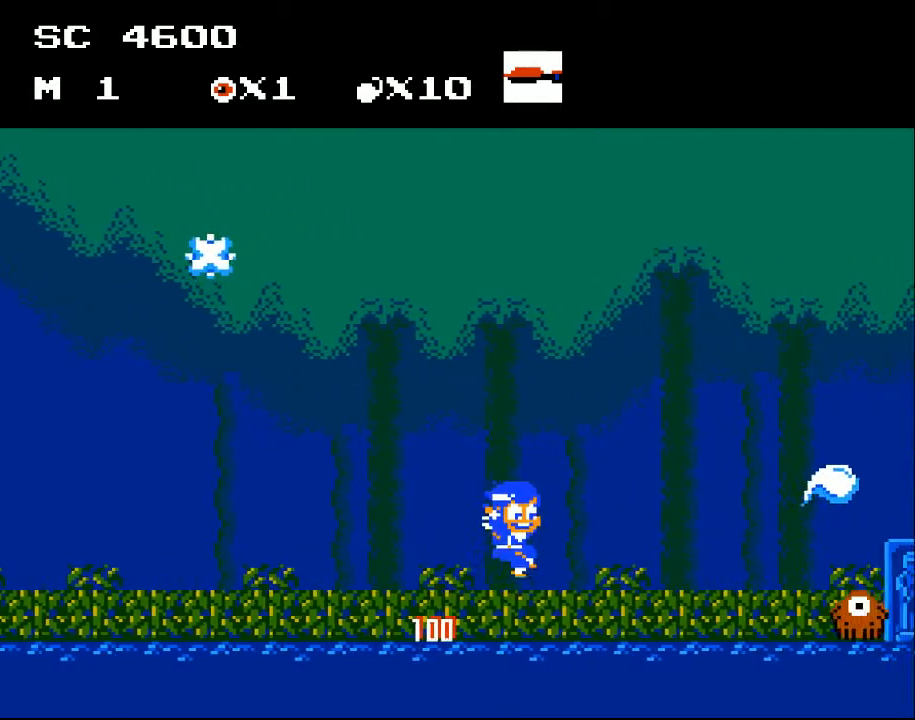
{"buttons": [], "events": [[33, "A", "down"], [267, "DPAD_RIGHT", "up"], [300, "X", "down"], [367, "A", "up"], [400, "X", "up"]]}
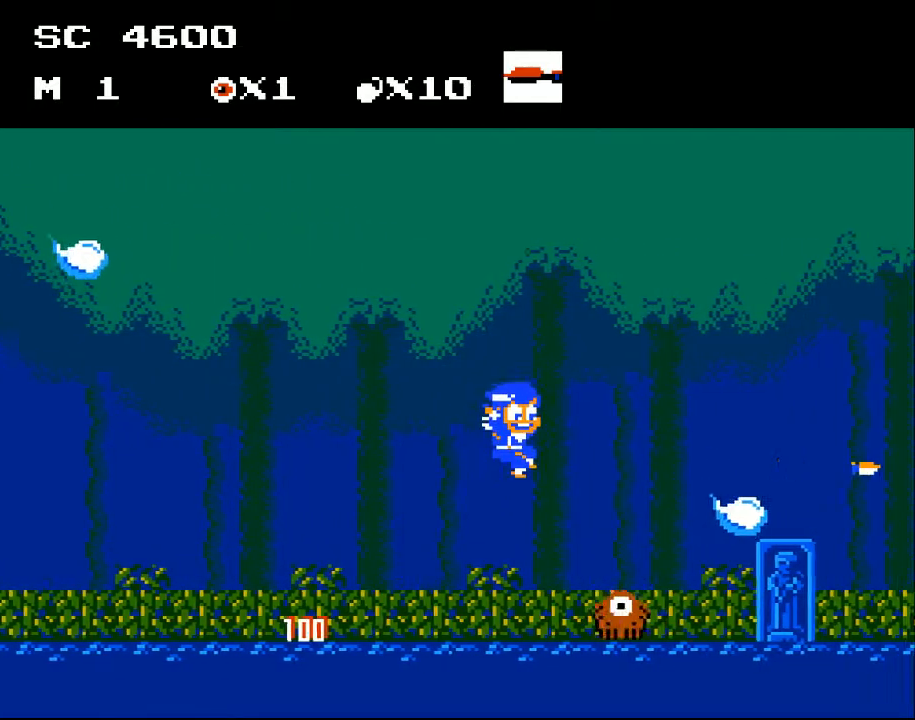
{"buttons": ["DPAD_RIGHT"], "events": [[67, "DPAD_RIGHT", "down"], [233, "A", "down"], [367, "X", "down"], [433, "A", "up"], [500, "X", "up"]]}
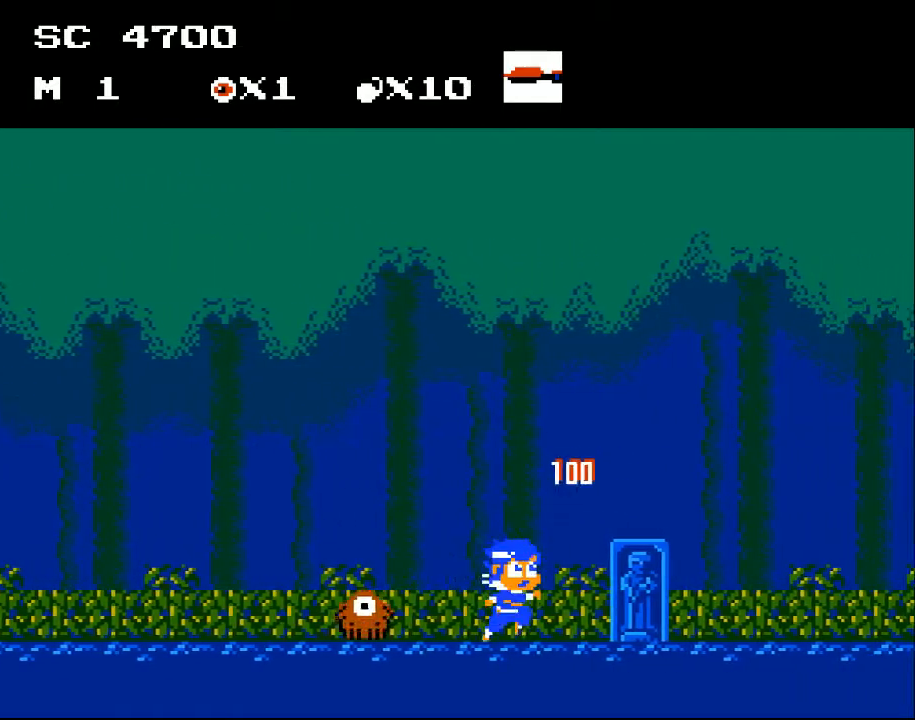
{"buttons": ["DPAD_RIGHT"], "events": [[200, "DPAD_RIGHT", "up"], [300, "DPAD_RIGHT", "down"]]}
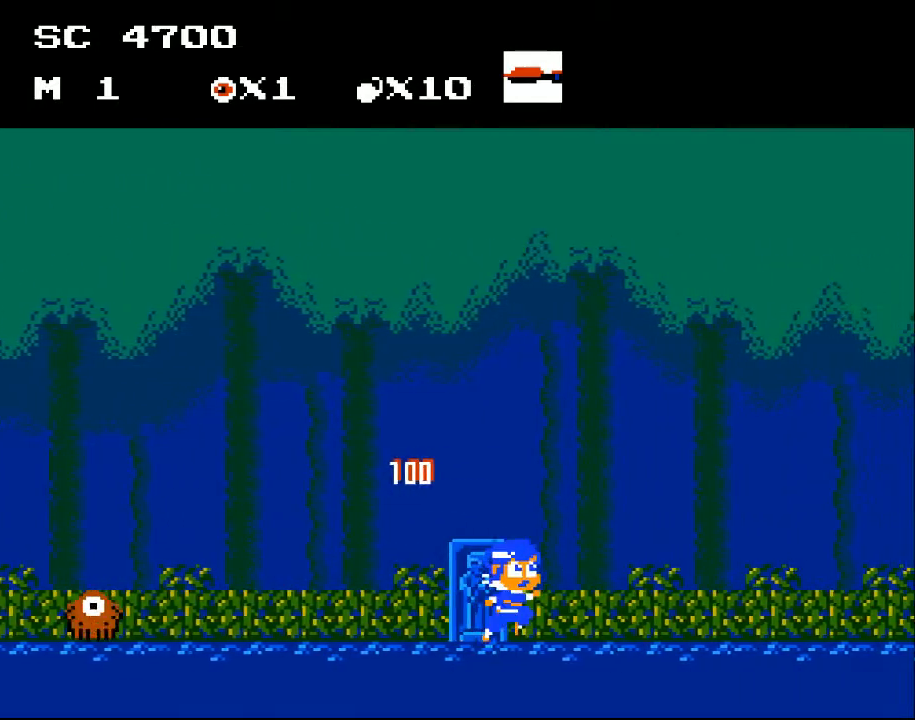
{"buttons": ["DPAD_RIGHT"], "events": []}
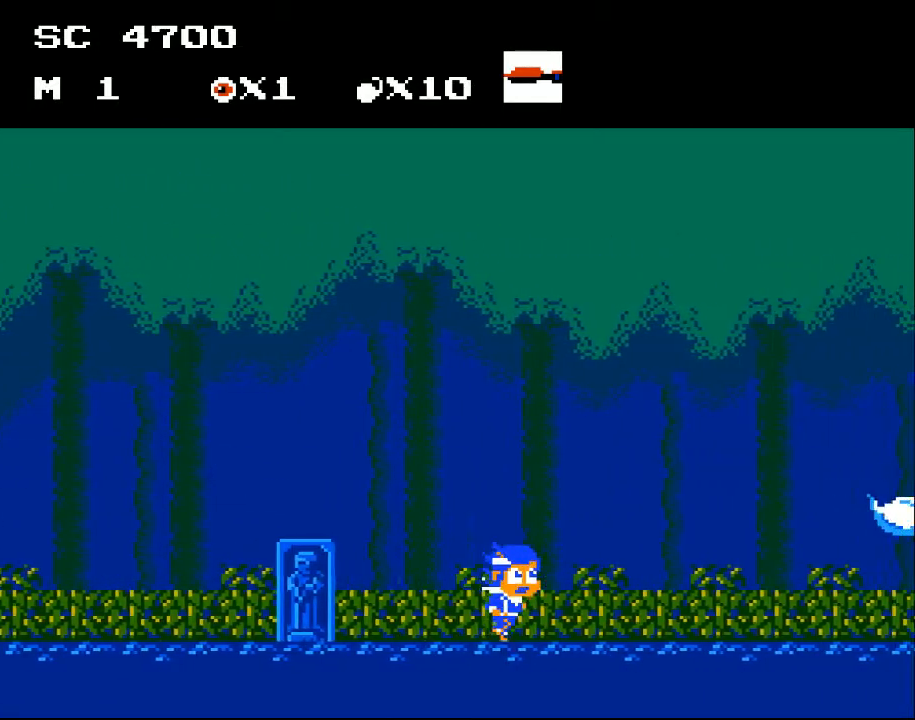
{"buttons": ["A", "DPAD_RIGHT"], "events": [[300, "A", "down"]]}
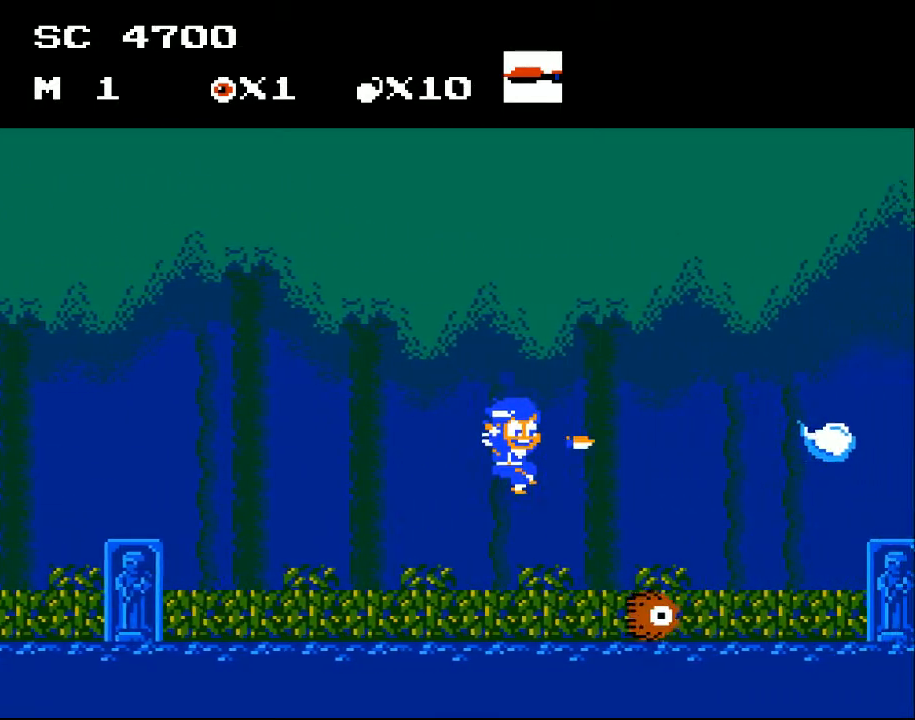
{"buttons": ["X", "DPAD_RIGHT"], "events": [[133, "X", "down"], [233, "A", "up"], [233, "X", "up"], [400, "X", "down"]]}
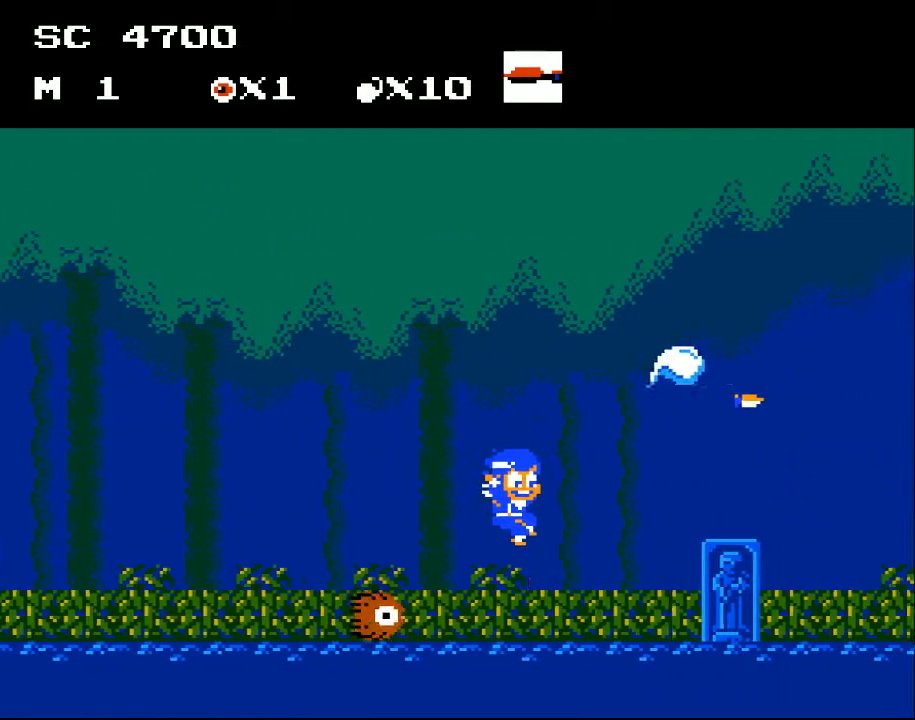
{"buttons": ["DPAD_LEFT"], "events": [[33, "X", "up"], [67, "DPAD_RIGHT", "up"], [367, "DPAD_LEFT", "down"]]}
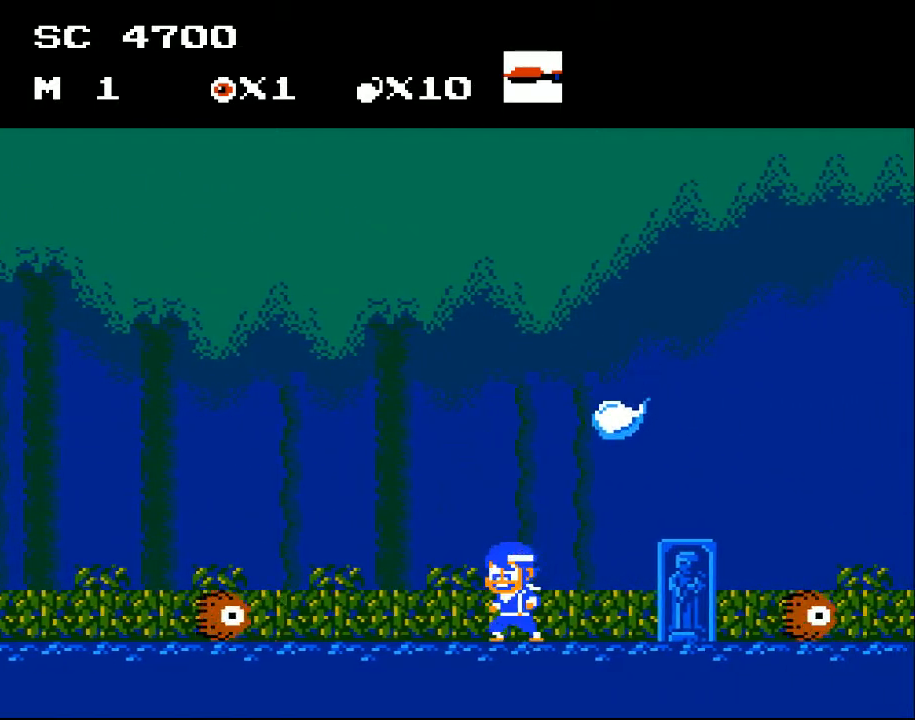
{"buttons": ["A", "DPAD_RIGHT"], "events": [[67, "DPAD_LEFT", "up"], [400, "A", "down"], [467, "DPAD_RIGHT", "down"]]}
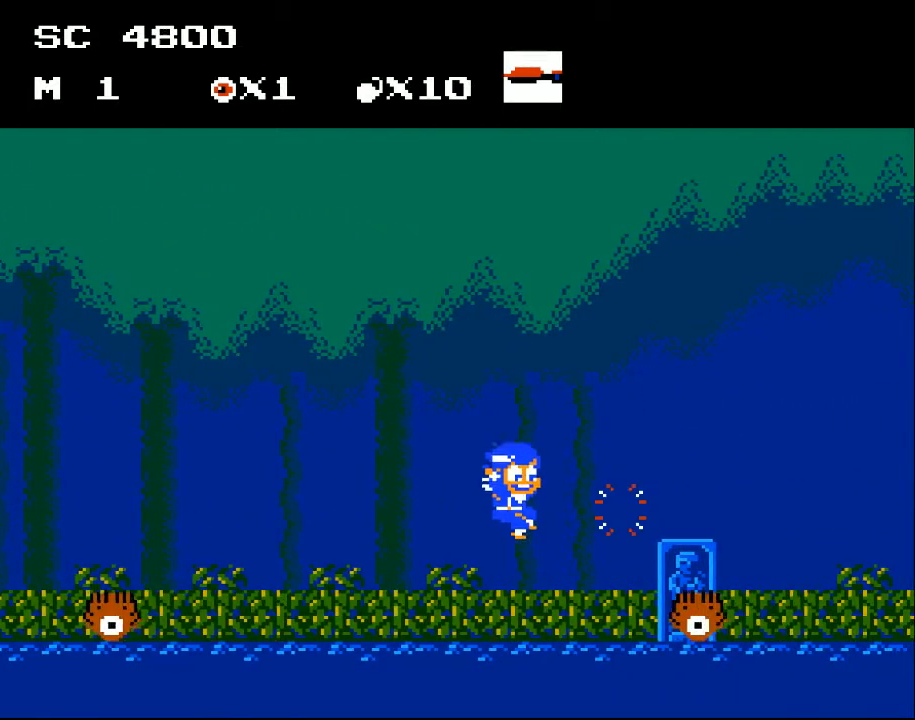
{"buttons": [], "events": [[33, "DPAD_RIGHT", "up"], [33, "X", "down"], [100, "A", "up"], [133, "X", "up"], [233, "X", "down"], [300, "X", "up"], [333, "DPAD_DOWN", "down"], [467, "DPAD_DOWN", "up"]]}
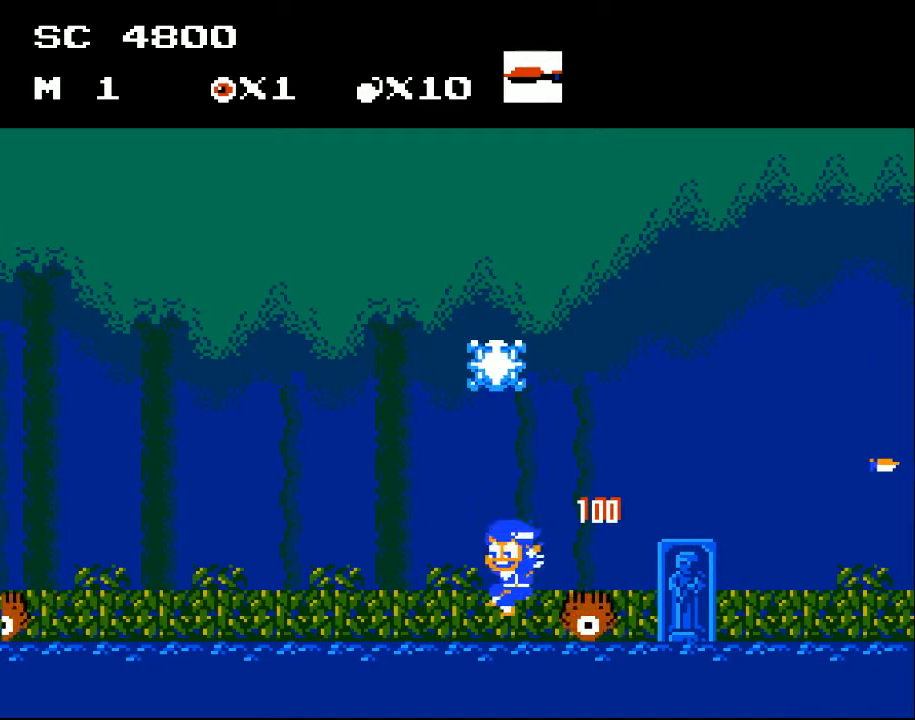
{"buttons": ["A", "DPAD_LEFT"], "events": [[167, "A", "down"], [167, "DPAD_LEFT", "down"], [300, "A", "up"], [367, "A", "down"]]}
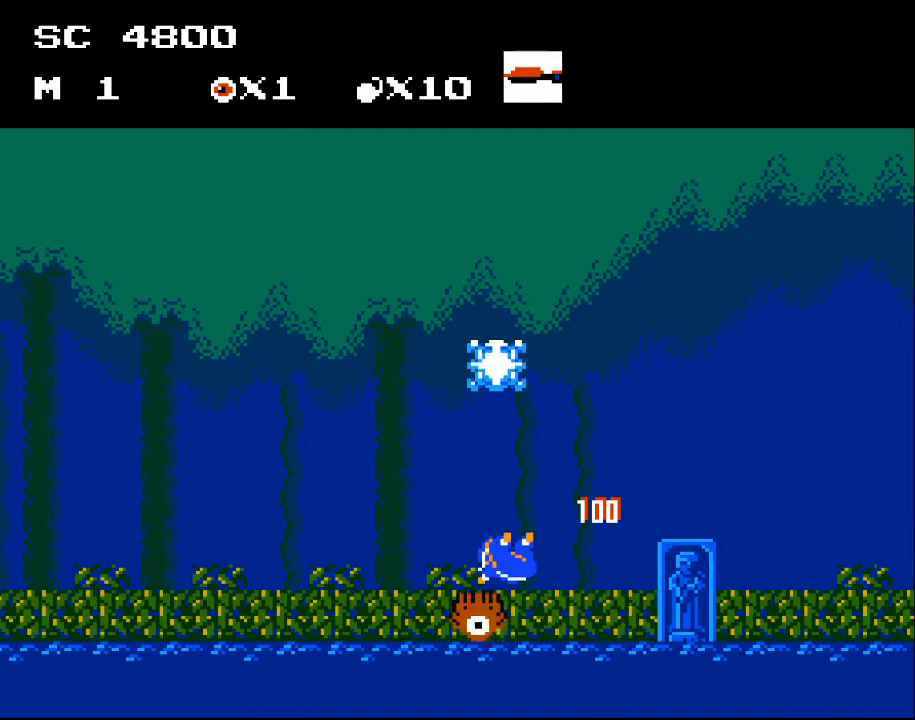
{"buttons": [], "events": [[33, "DPAD_LEFT", "up"], [67, "DPAD_RIGHT", "down"], [267, "A", "up"], [267, "DPAD_RIGHT", "up"]]}
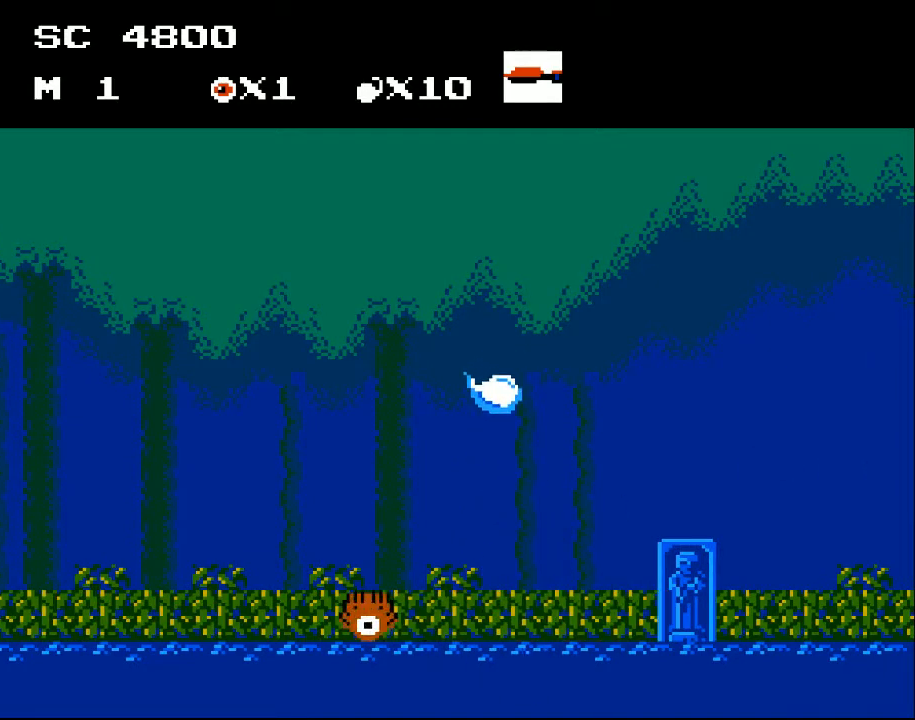
{"buttons": [], "events": []}
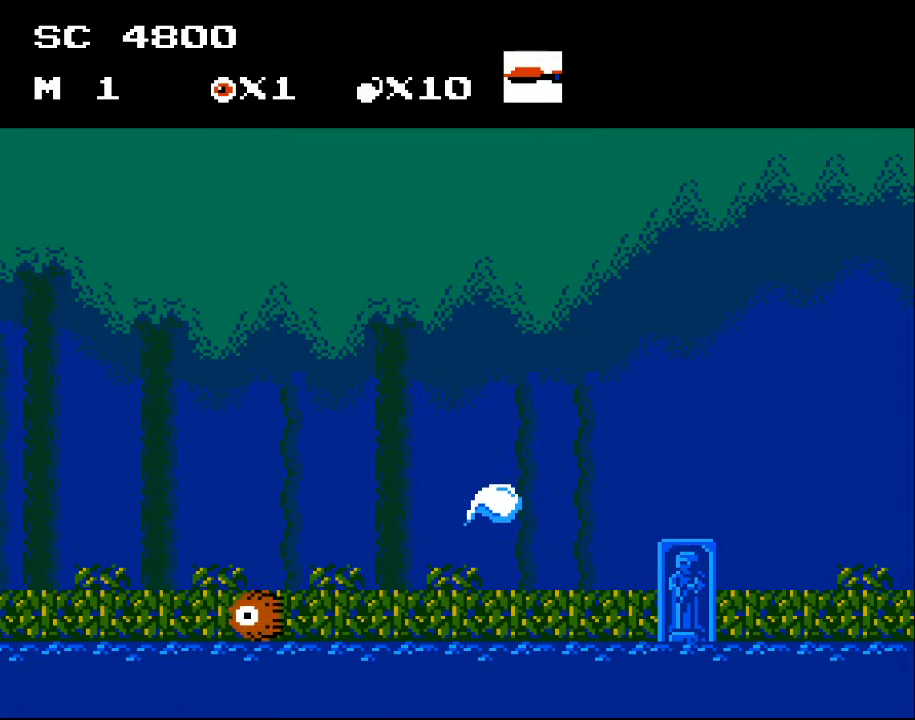
{"buttons": [], "events": []}
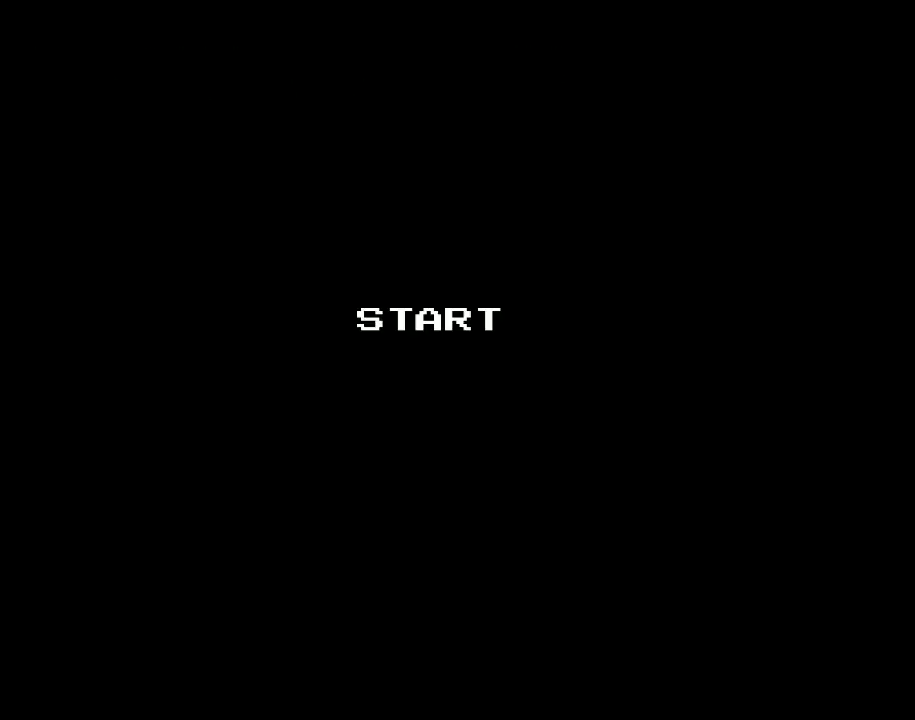
{"buttons": [], "events": []}
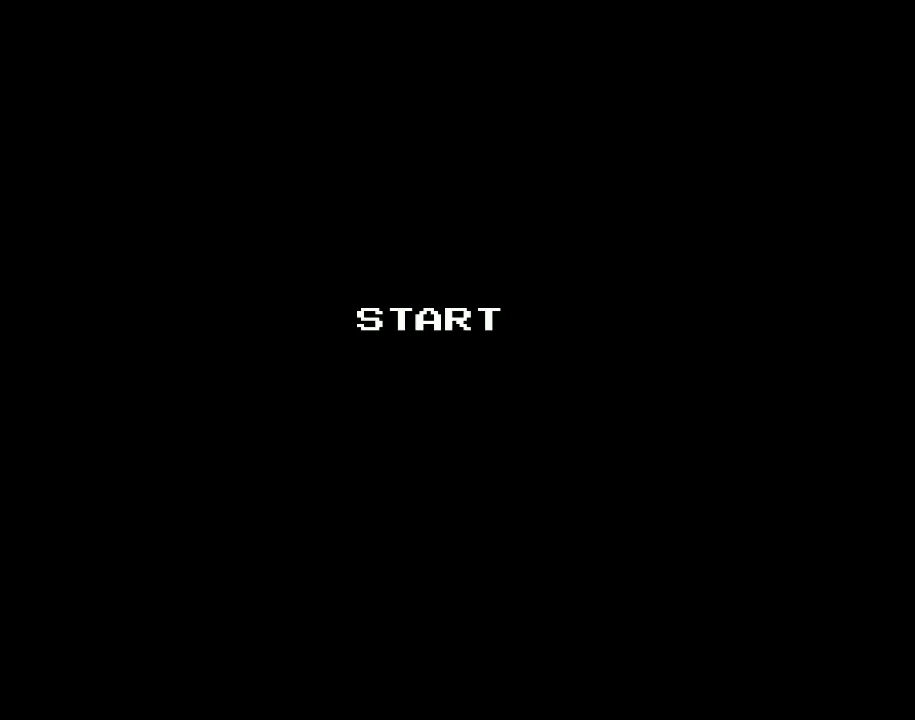
{"buttons": [], "events": [[233, "A", "down"], [367, "A", "up"]]}
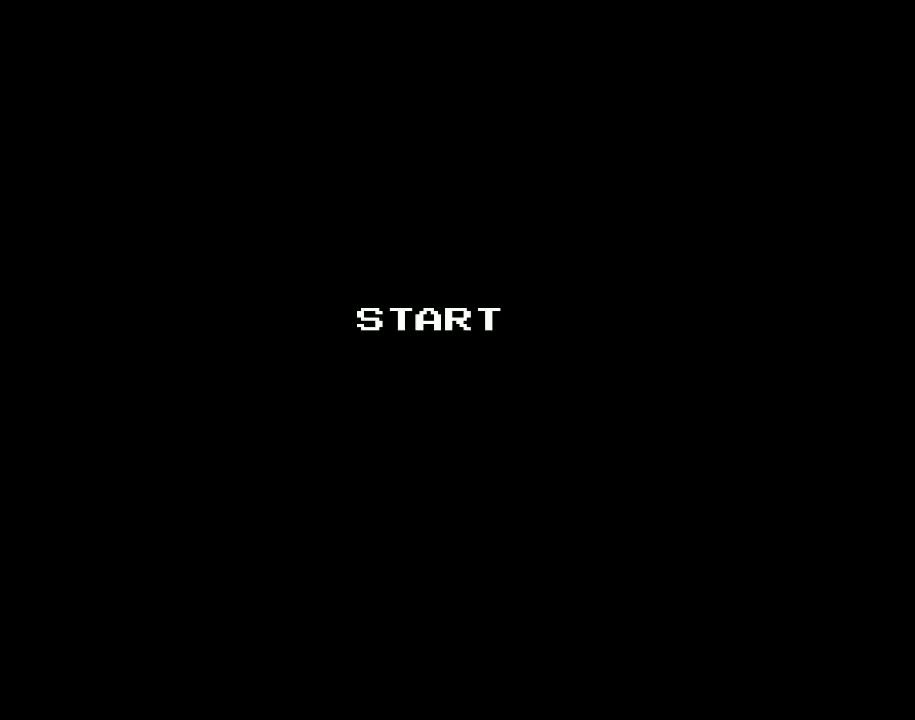
{"buttons": ["DPAD_RIGHT"], "events": [[233, "DPAD_RIGHT", "down"]]}
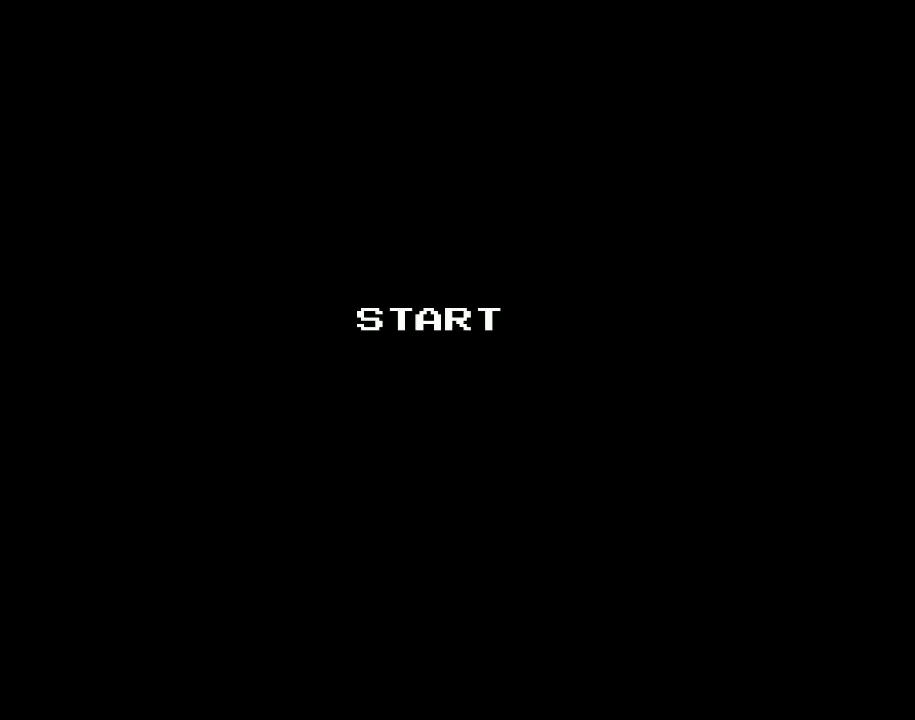
{"buttons": [], "events": [[500, "DPAD_RIGHT", "up"]]}
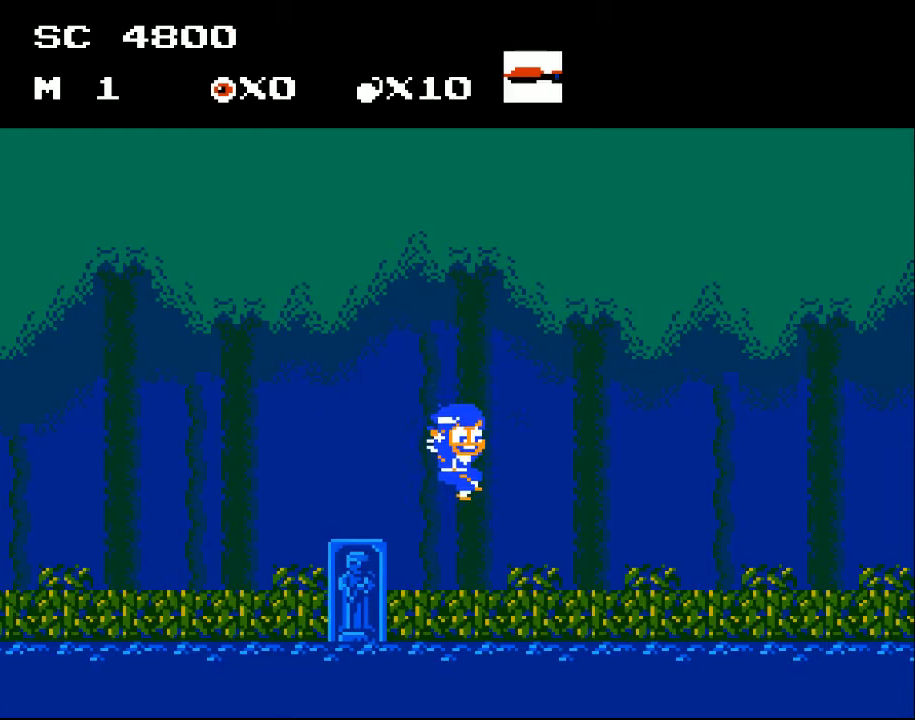
{"buttons": ["DPAD_RIGHT"], "events": [[200, "DPAD_RIGHT", "down"]]}
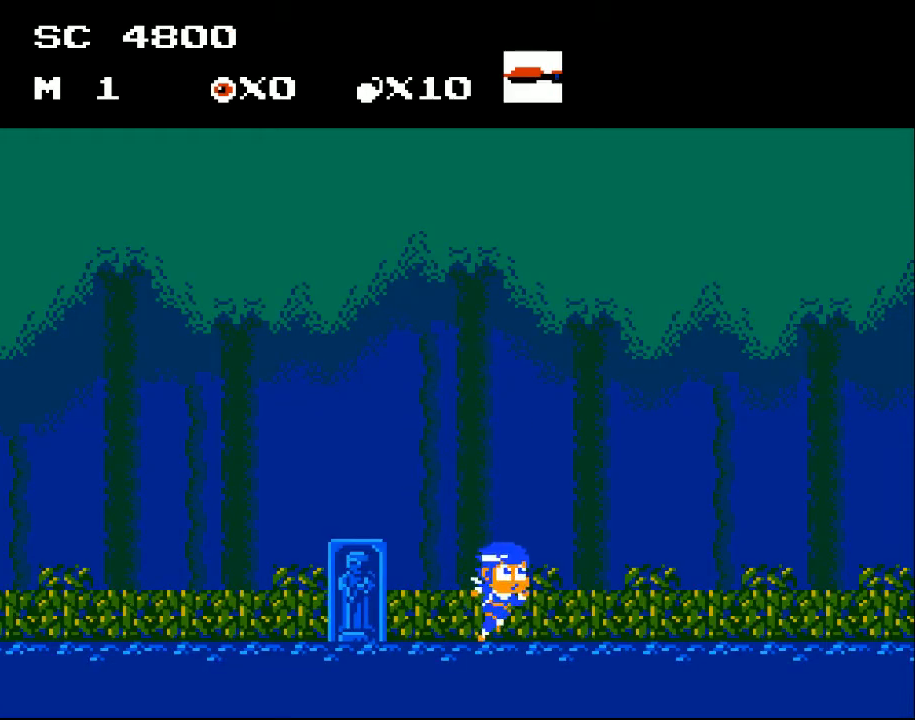
{"buttons": ["DPAD_RIGHT"], "events": []}
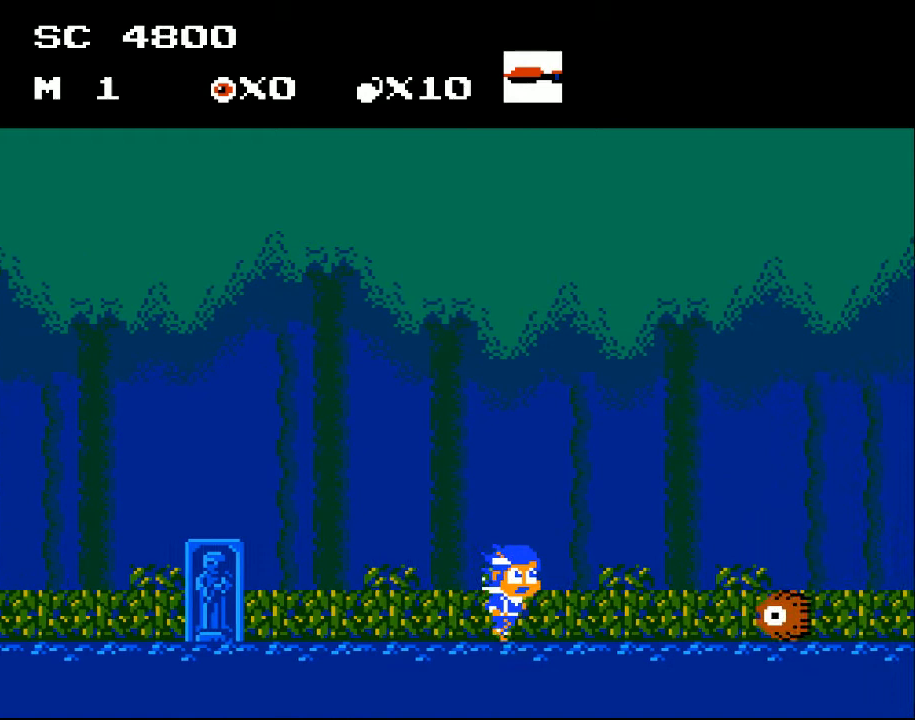
{"buttons": ["X", "DPAD_DOWN"], "events": [[400, "DPAD_DOWN", "down"], [400, "DPAD_RIGHT", "up"], [467, "X", "down"]]}
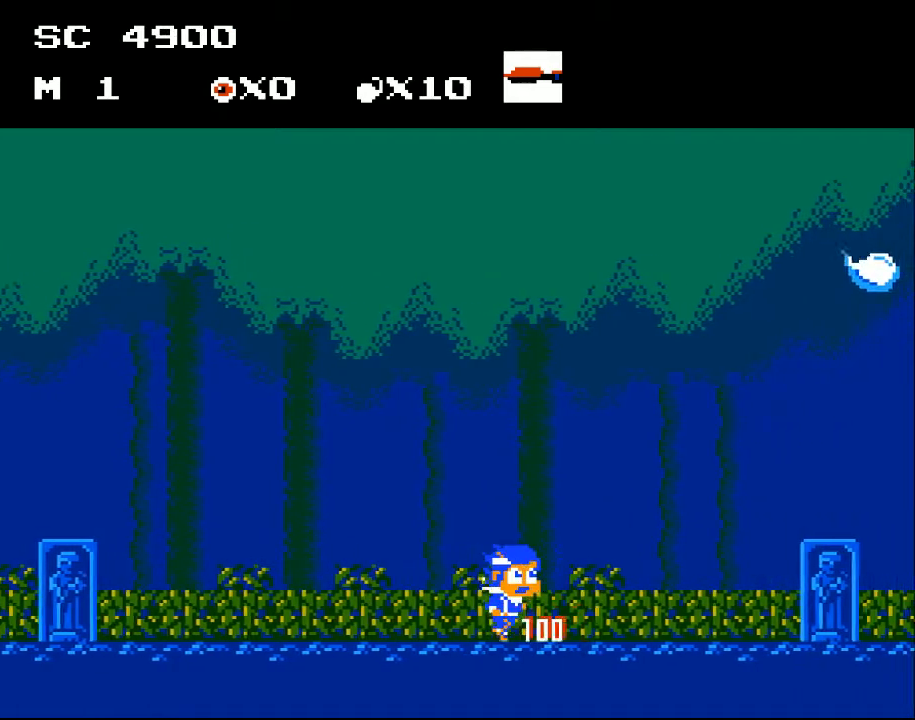
{"buttons": ["A", "DPAD_RIGHT"], "events": [[100, "DPAD_DOWN", "up"], [100, "X", "up"], [167, "DPAD_RIGHT", "down"], [500, "A", "down"]]}
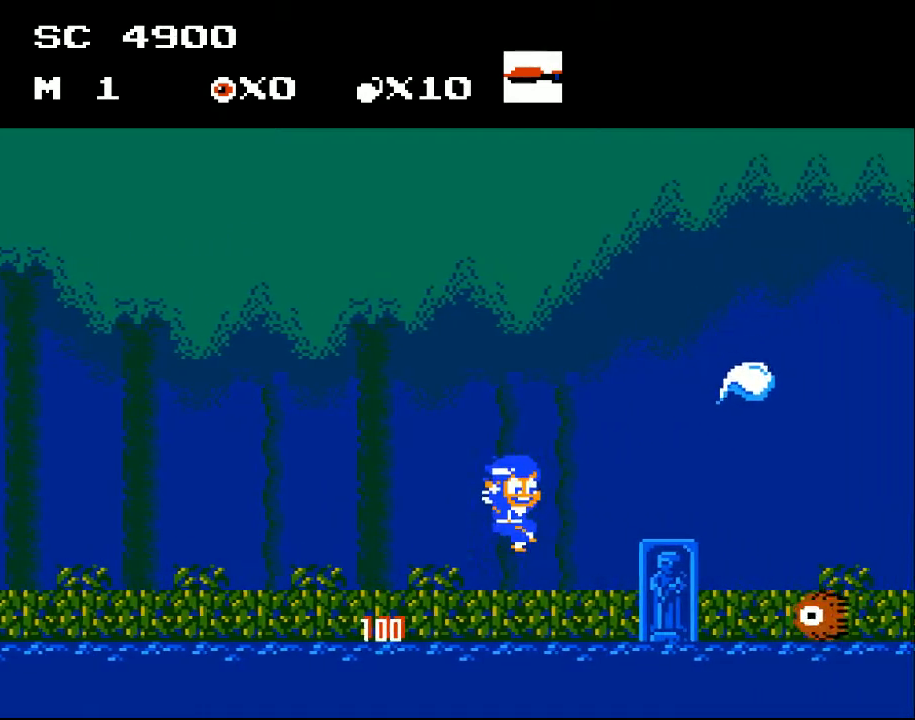
{"buttons": ["A", "X"], "events": [[267, "DPAD_RIGHT", "up"], [467, "X", "down"]]}
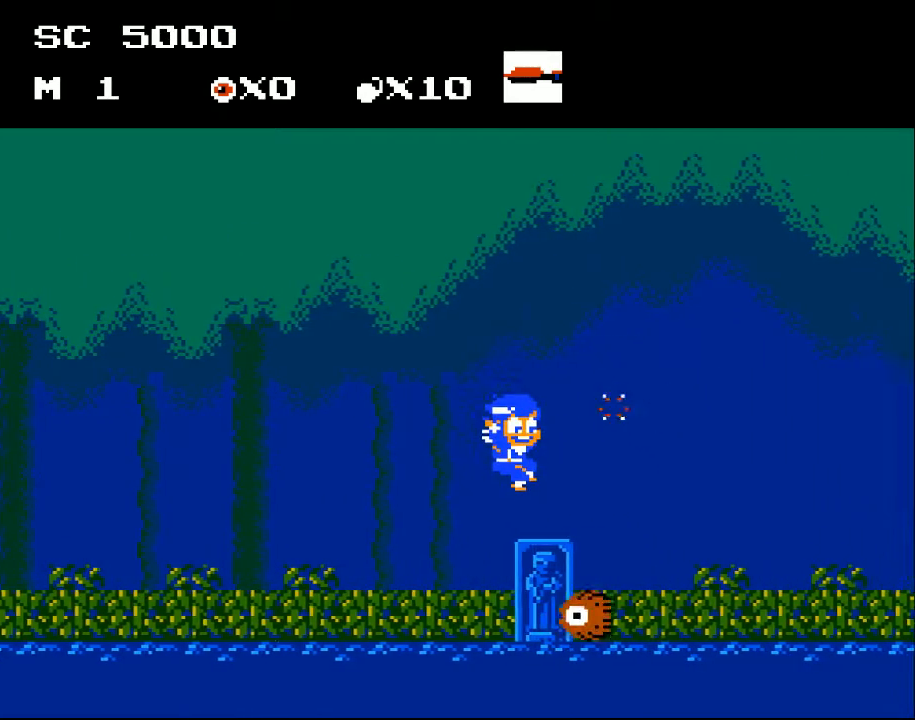
{"buttons": ["DPAD_RIGHT"], "events": [[67, "DPAD_RIGHT", "down"], [100, "X", "up"], [133, "A", "up"]]}
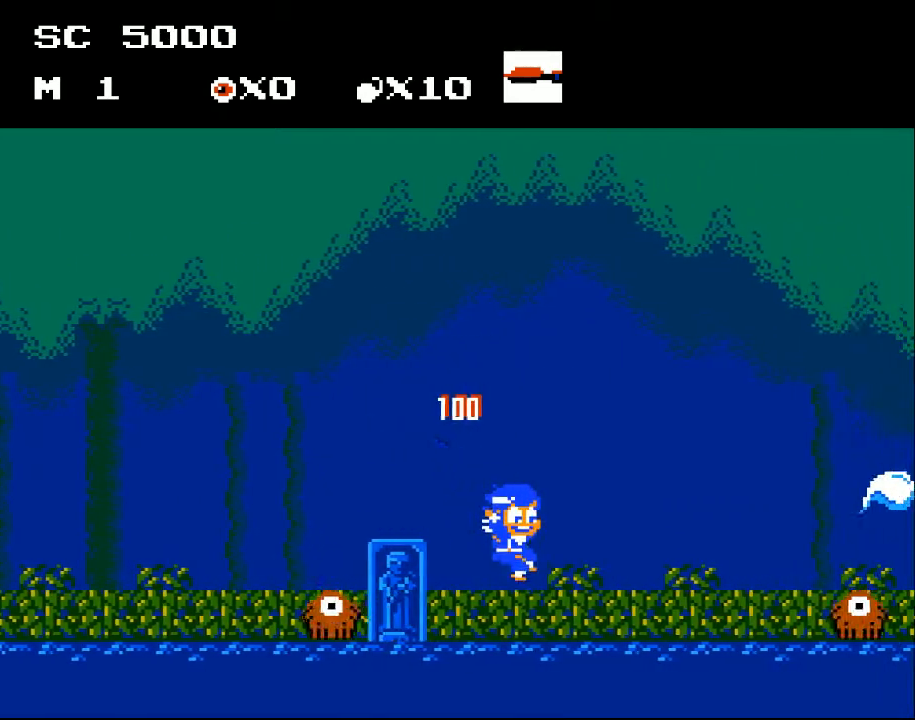
{"buttons": ["DPAD_DOWN"], "events": [[433, "DPAD_DOWN", "down"], [467, "DPAD_RIGHT", "up"]]}
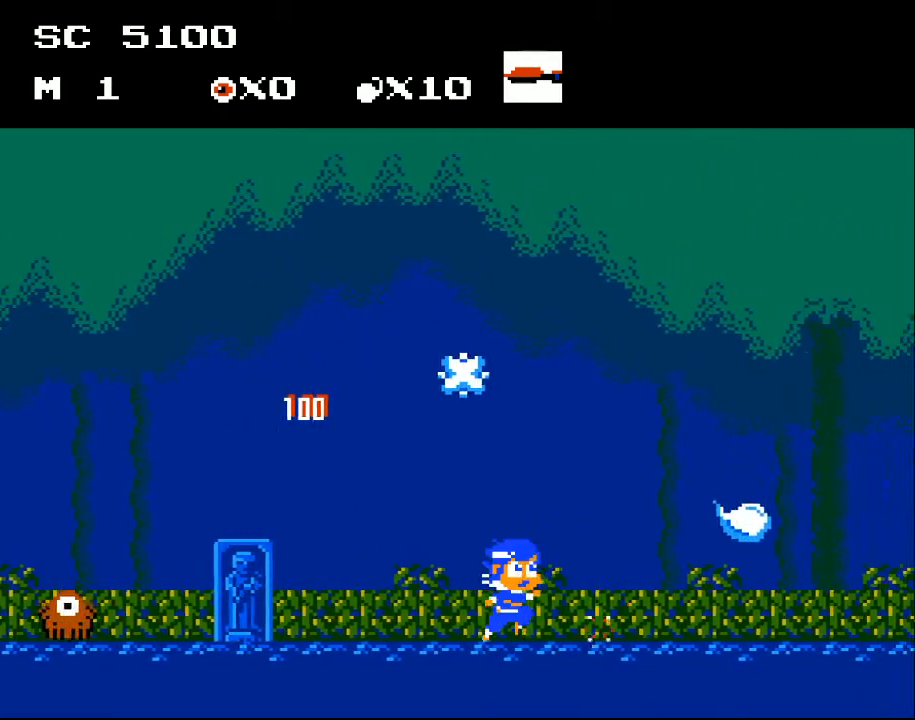
{"buttons": ["A", "DPAD_RIGHT"], "events": [[33, "X", "down"], [100, "DPAD_DOWN", "up"], [133, "X", "up"], [200, "DPAD_RIGHT", "down"], [267, "A", "down"]]}
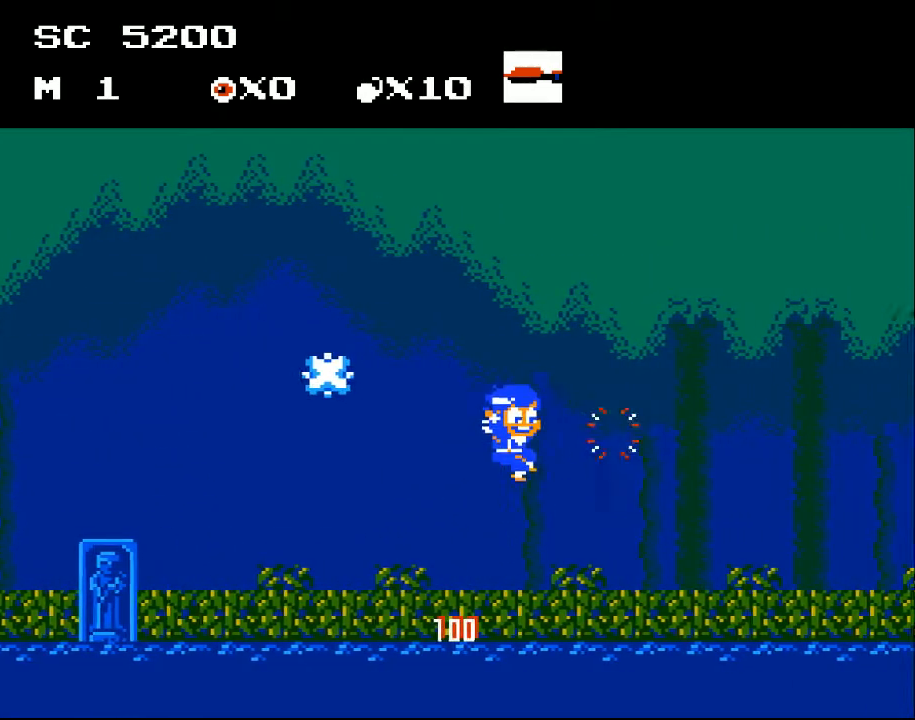
{"buttons": ["DPAD_LEFT"], "events": [[33, "DPAD_RIGHT", "up"], [100, "X", "down"], [233, "A", "up"], [233, "X", "up"], [300, "DPAD_LEFT", "down"]]}